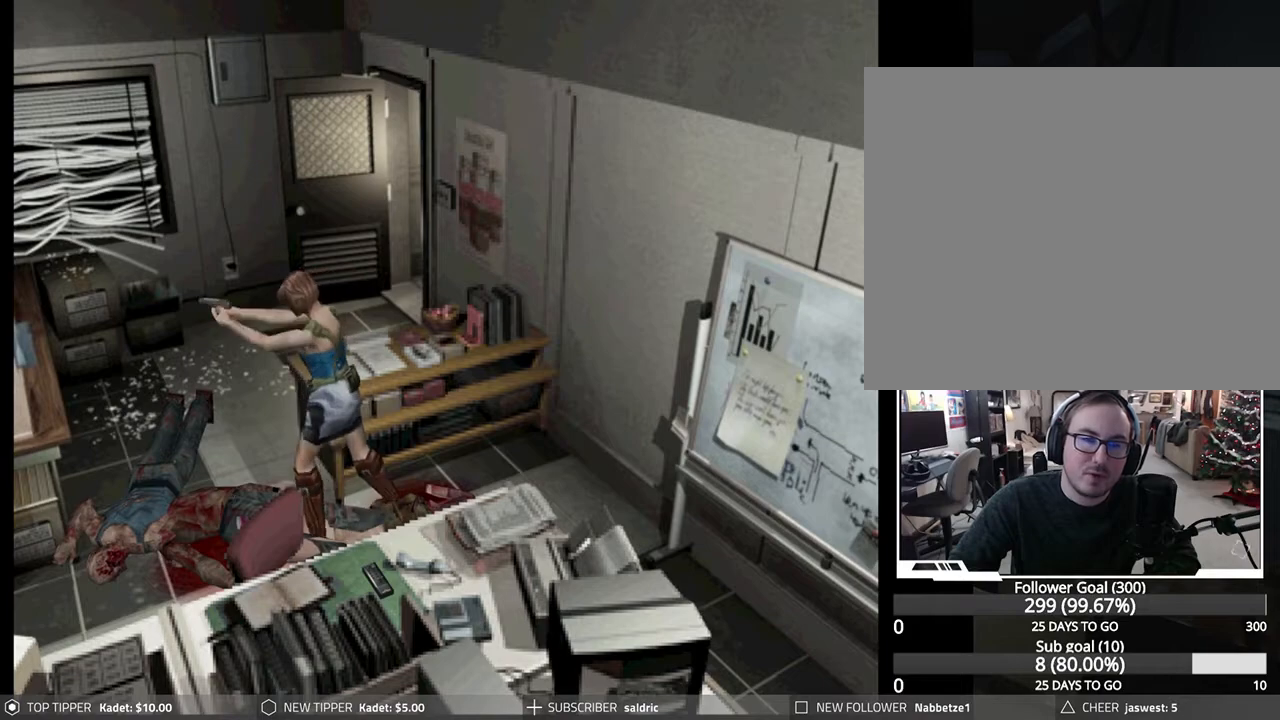
Gameplay with a controller (PlayStation layout); each line is a JSON object with the inputs held at the frame after it. "events" lists button and stick changes between this image and that frame as [ms after this image, input, new state], when the widget could be followed in between. Not read: right_stick.
{"buttons": ["R1", "DPAD_DOWN"], "left_stick": "center", "events": [[250, "CROSS", "down"], [417, "CROSS", "up"]]}
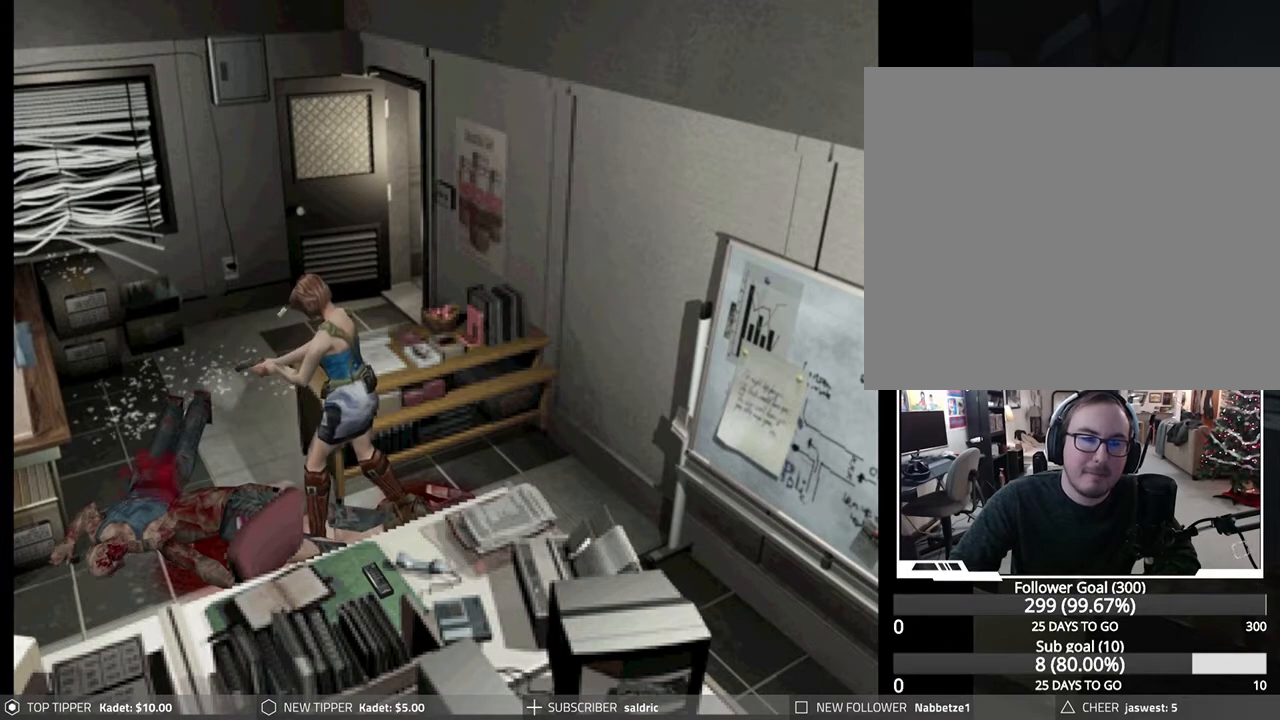
{"buttons": ["CROSS", "R1", "DPAD_DOWN"], "left_stick": "center", "events": [[300, "CROSS", "down"], [433, "CROSS", "up"], [483, "CROSS", "down"]]}
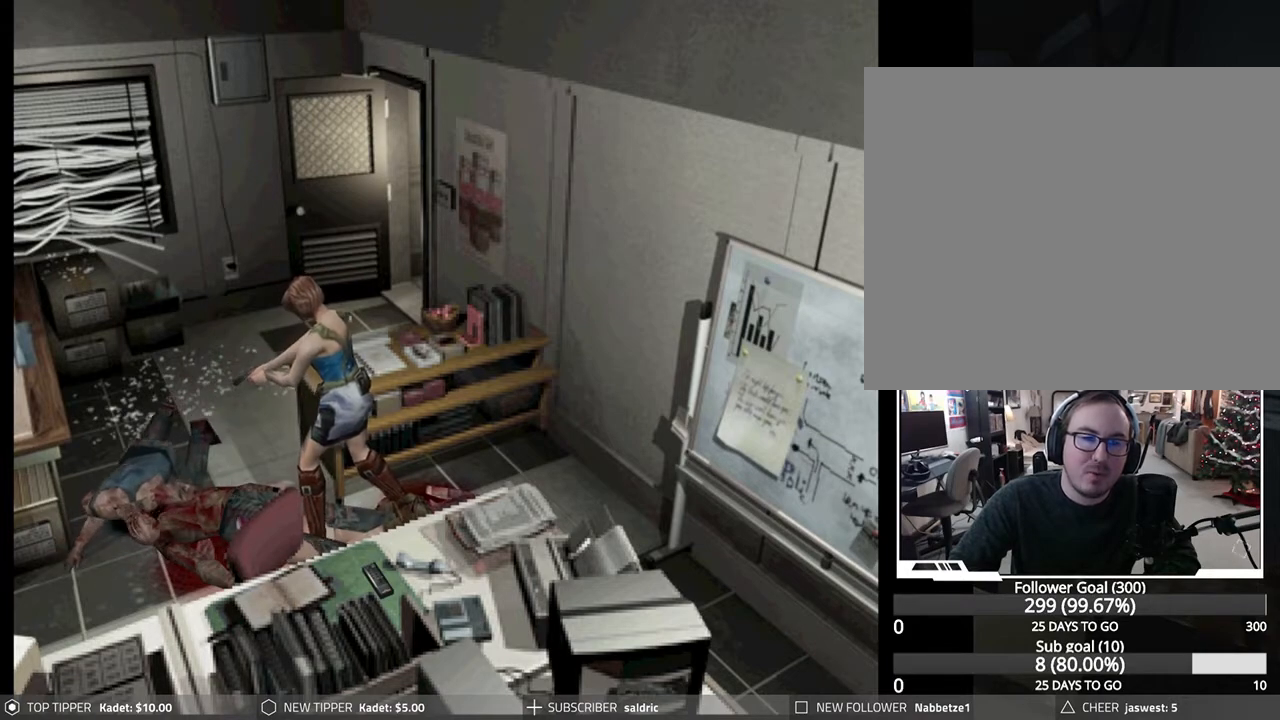
{"buttons": [], "left_stick": "center", "events": [[100, "CROSS", "up"], [150, "CROSS", "down"], [267, "CROSS", "up"], [467, "R1", "up"], [500, "DPAD_DOWN", "up"]]}
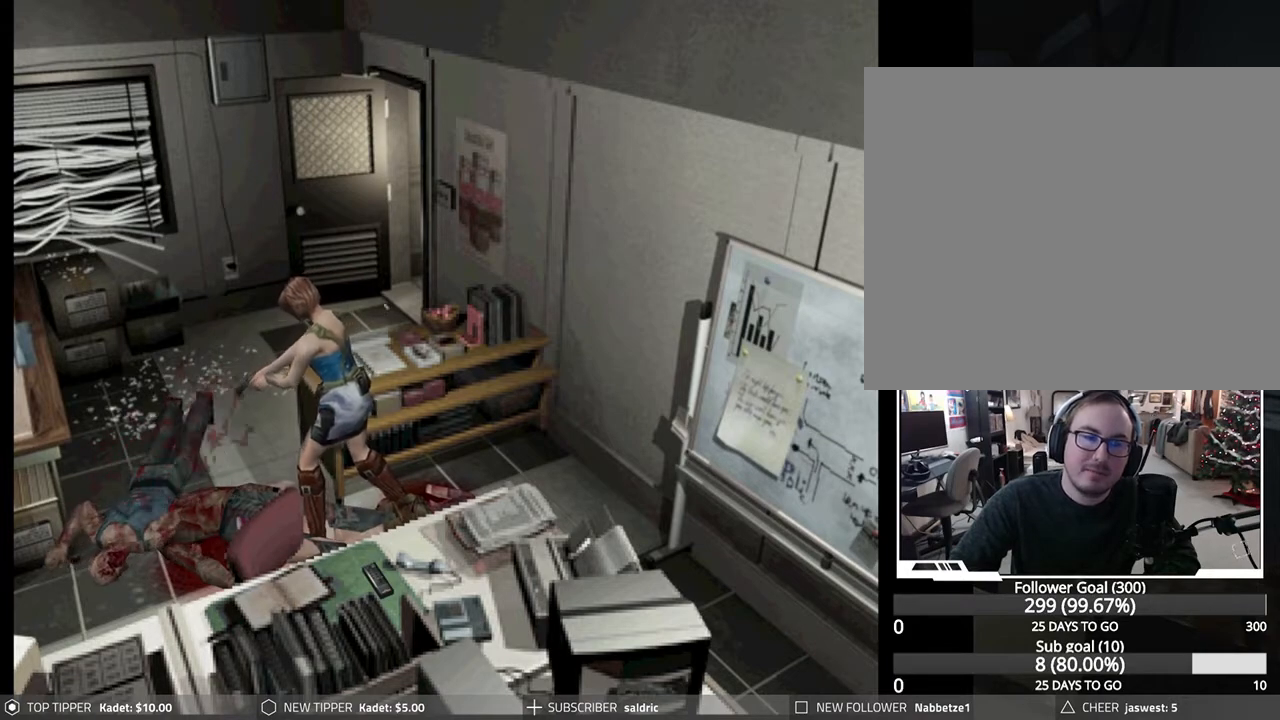
{"buttons": ["DPAD_LEFT"], "left_stick": "center", "events": [[150, "DPAD_LEFT", "down"]]}
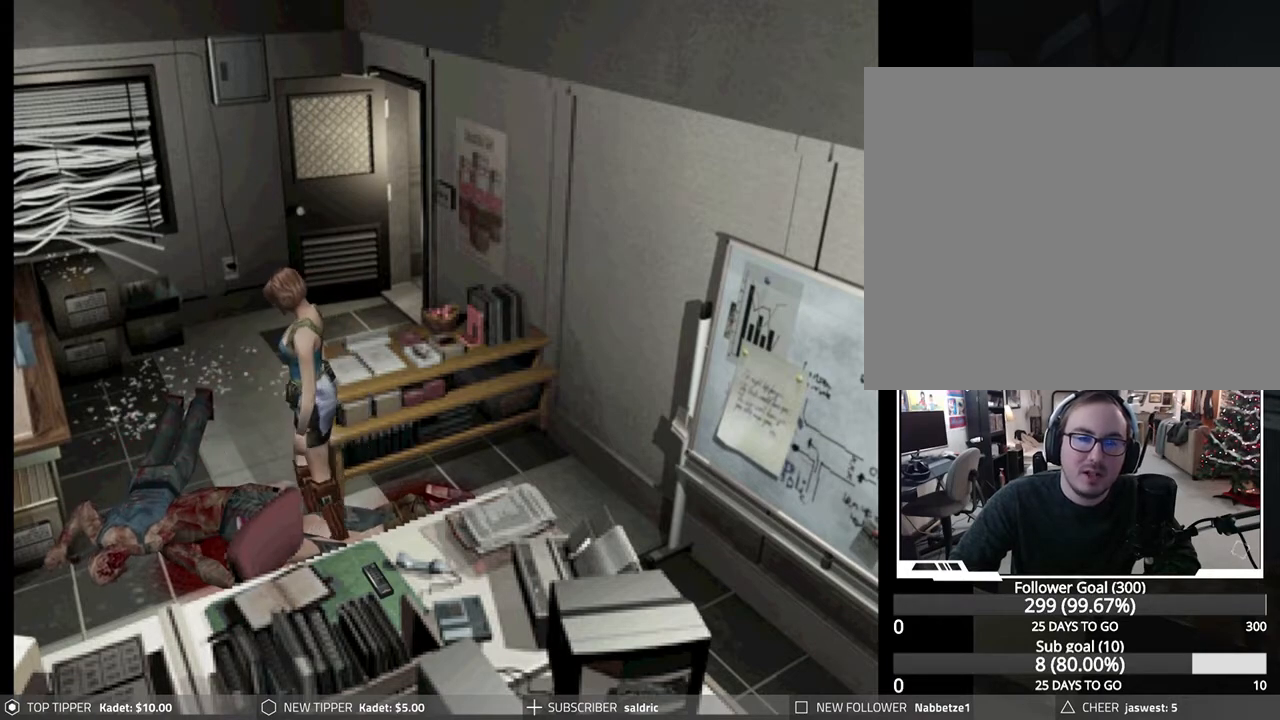
{"buttons": ["DPAD_DOWN"], "left_stick": "center", "events": [[383, "DPAD_DOWN", "down"], [483, "DPAD_LEFT", "up"]]}
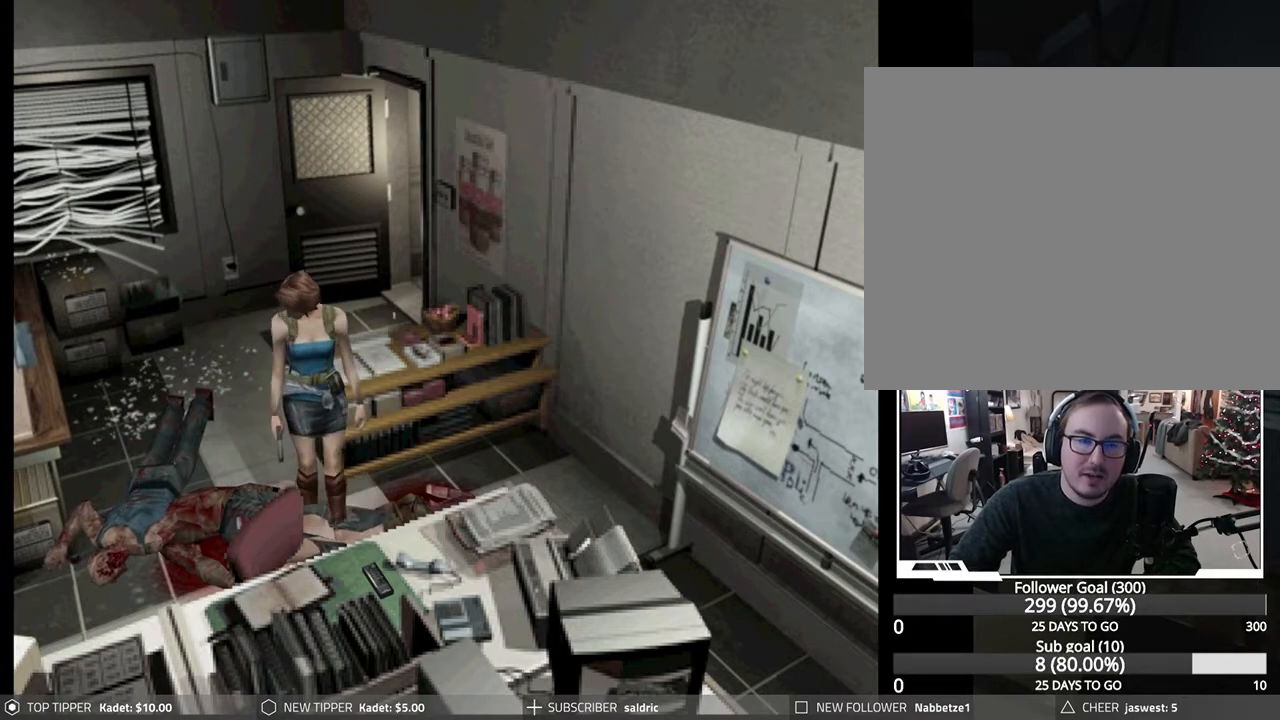
{"buttons": ["DPAD_DOWN", "DPAD_LEFT"], "left_stick": "center", "events": [[183, "DPAD_LEFT", "down"]]}
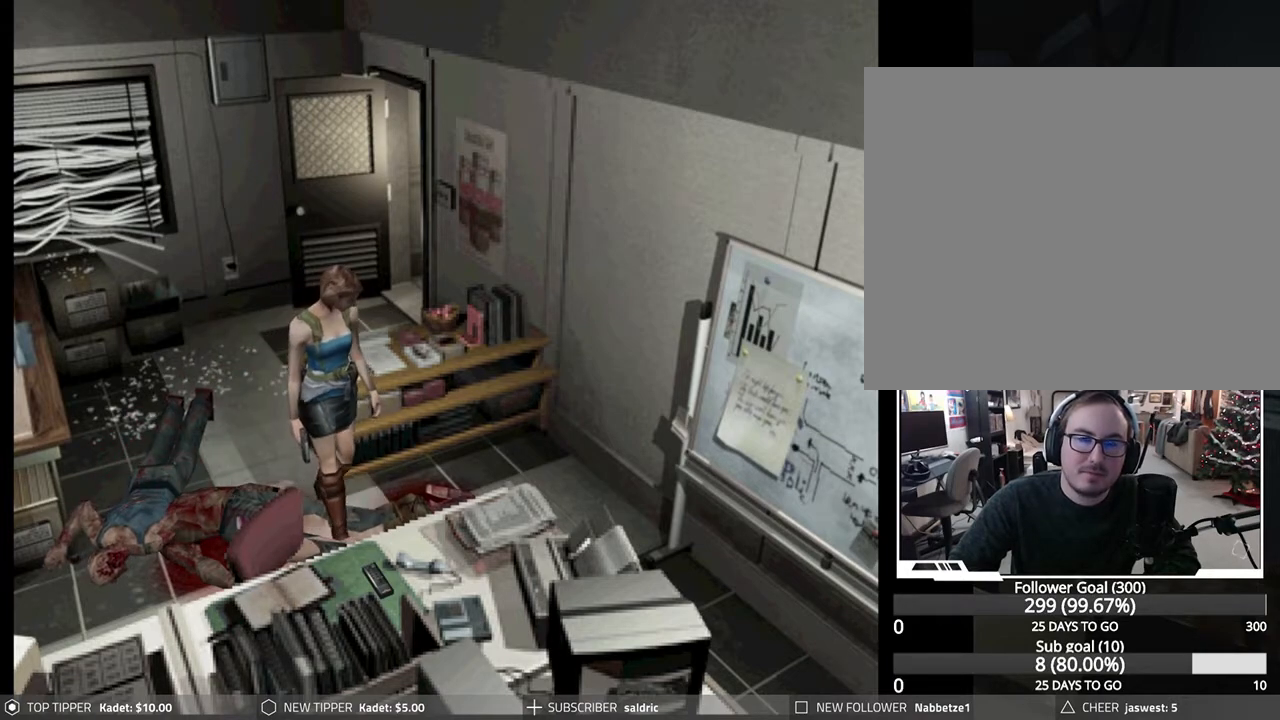
{"buttons": ["DPAD_DOWN"], "left_stick": "center", "events": [[467, "DPAD_LEFT", "up"]]}
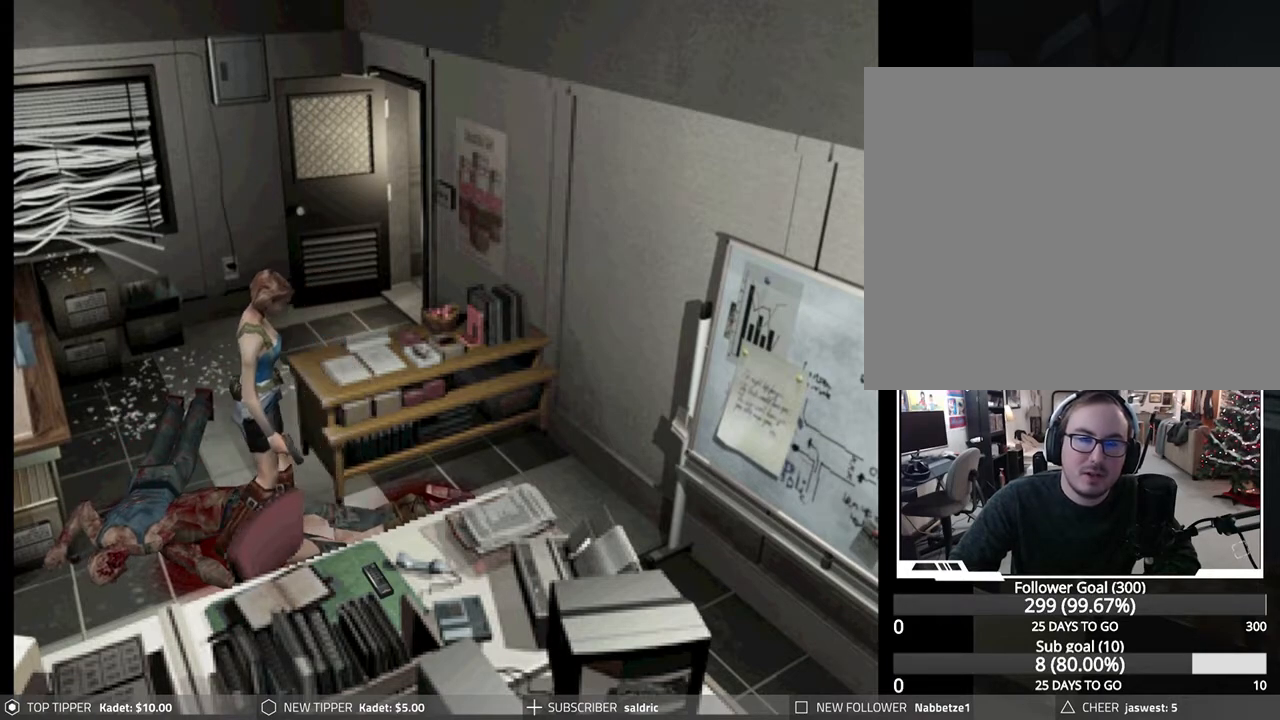
{"buttons": ["DPAD_DOWN", "DPAD_RIGHT"], "left_stick": "center", "events": [[200, "DPAD_RIGHT", "down"]]}
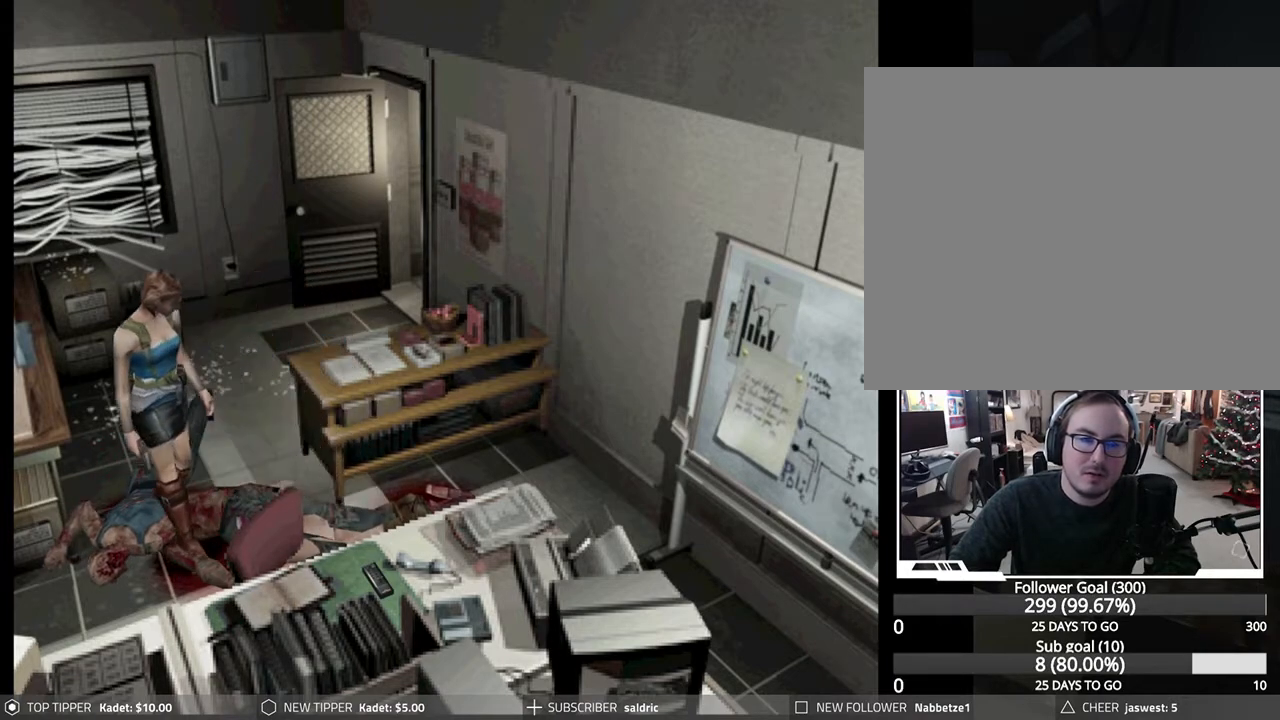
{"buttons": ["DPAD_DOWN"], "left_stick": "center", "events": [[200, "DPAD_RIGHT", "up"]]}
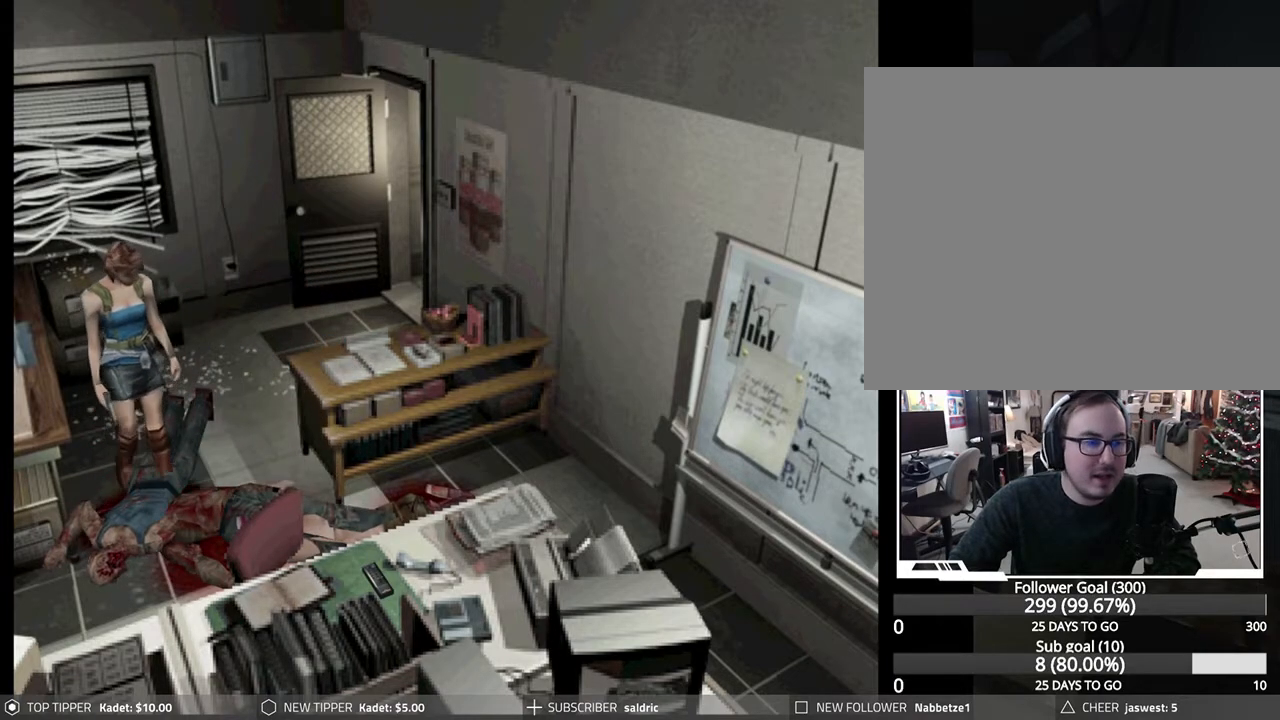
{"buttons": ["DPAD_DOWN"], "left_stick": "center", "events": []}
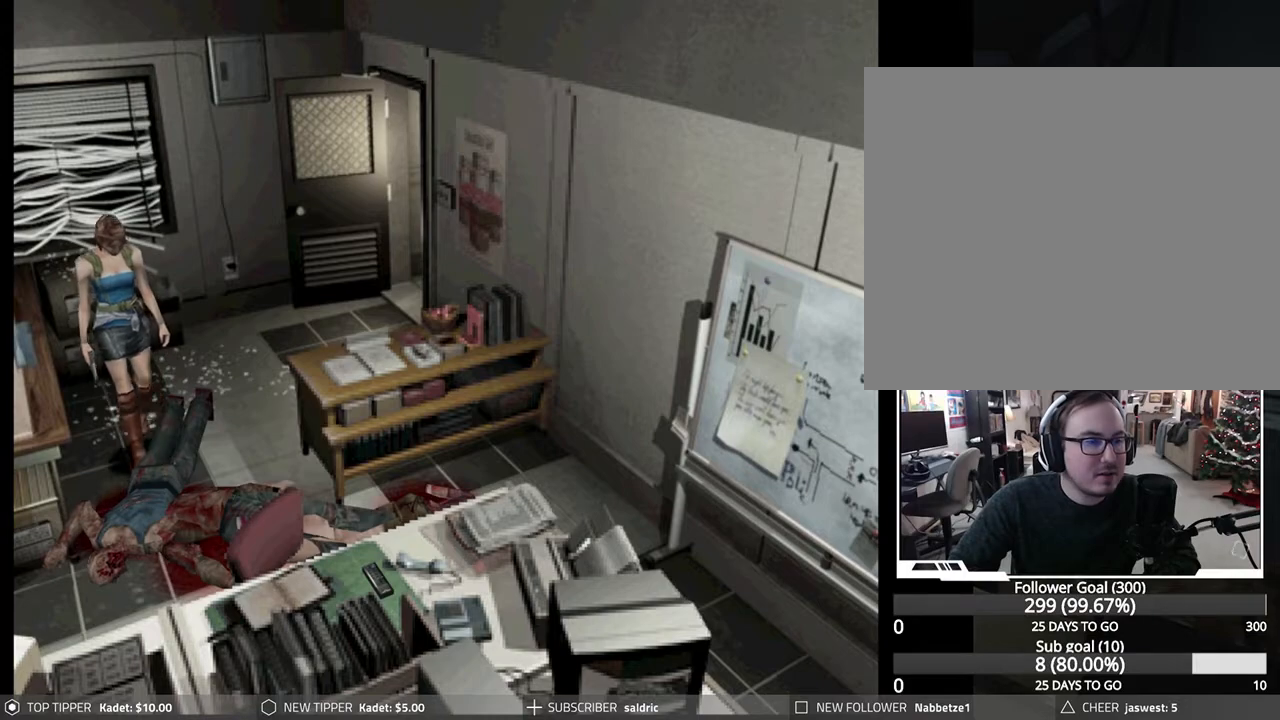
{"buttons": ["DPAD_DOWN"], "left_stick": "center", "events": []}
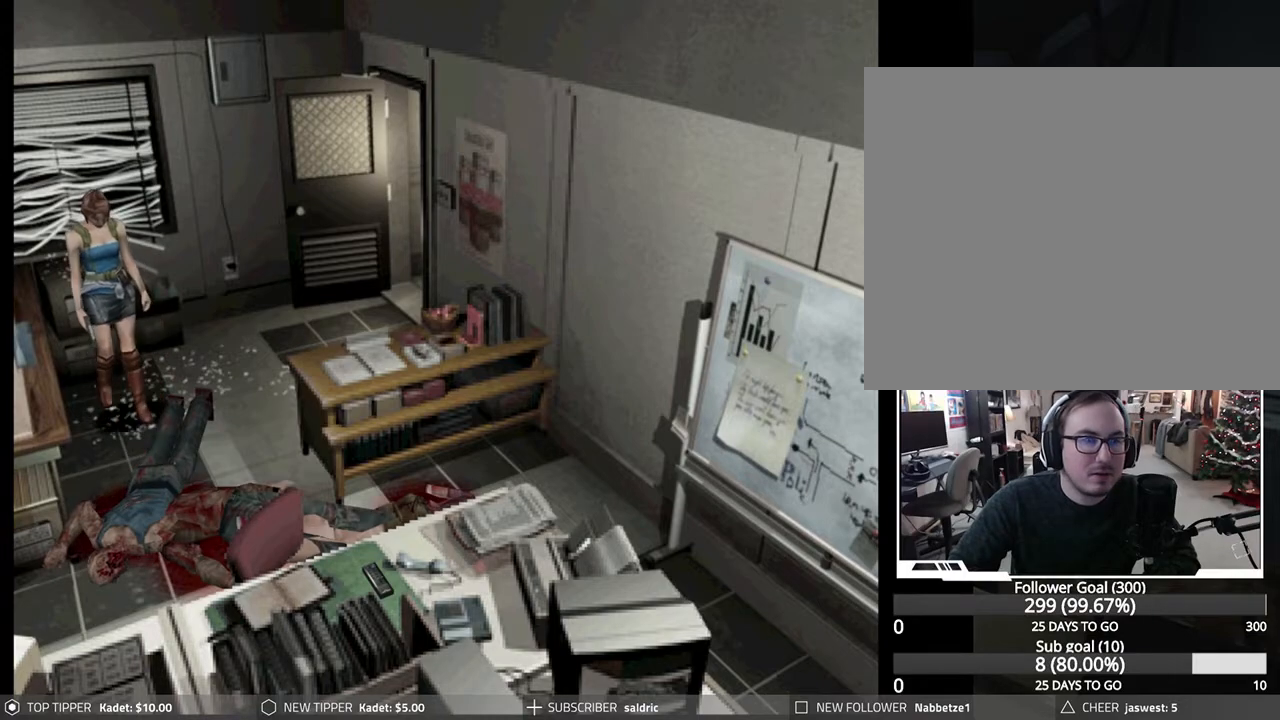
{"buttons": ["DPAD_DOWN"], "left_stick": "center", "events": [[83, "DPAD_RIGHT", "down"], [333, "DPAD_RIGHT", "up"]]}
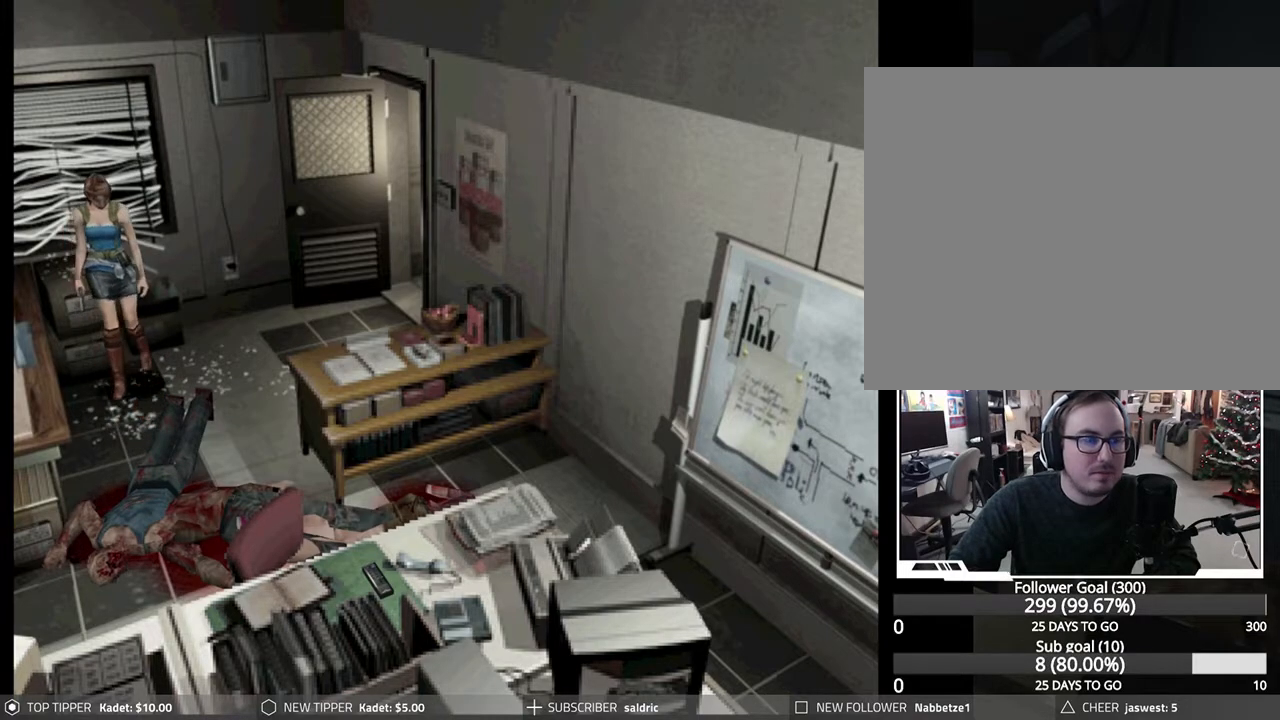
{"buttons": ["DPAD_DOWN", "DPAD_RIGHT"], "left_stick": "center", "events": [[500, "DPAD_RIGHT", "down"]]}
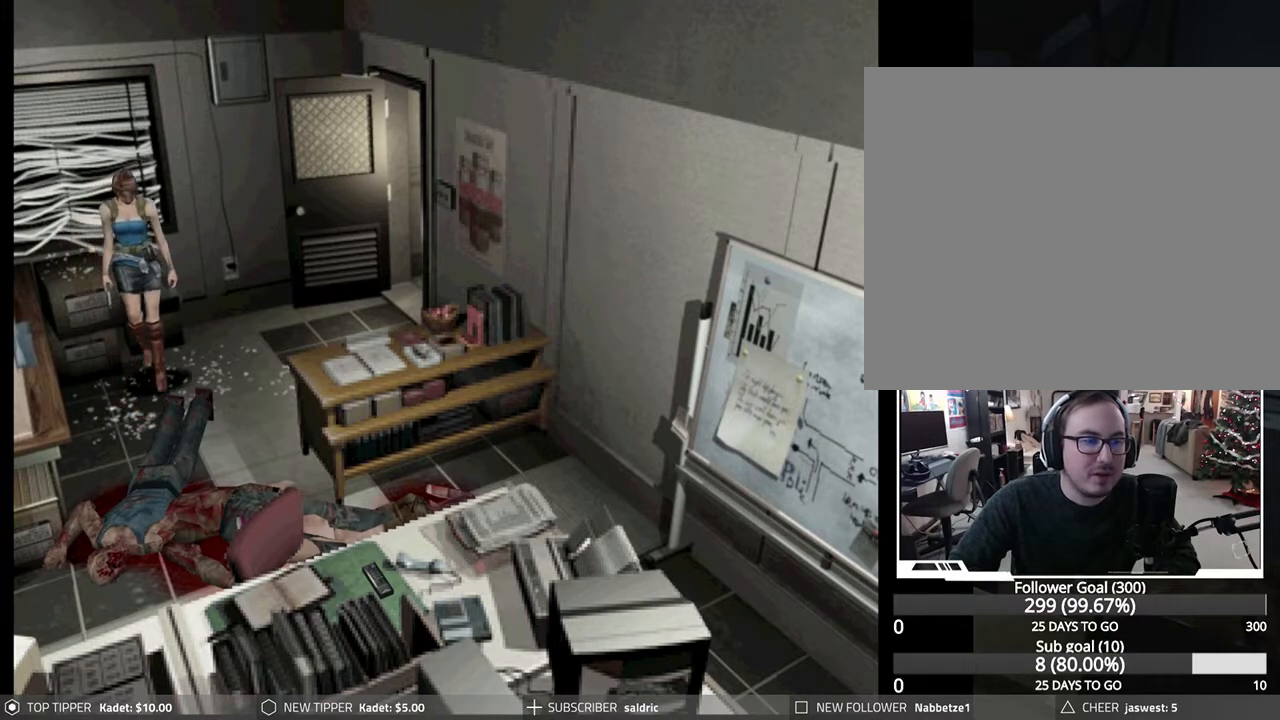
{"buttons": ["DPAD_DOWN"], "left_stick": "center", "events": [[300, "DPAD_RIGHT", "up"]]}
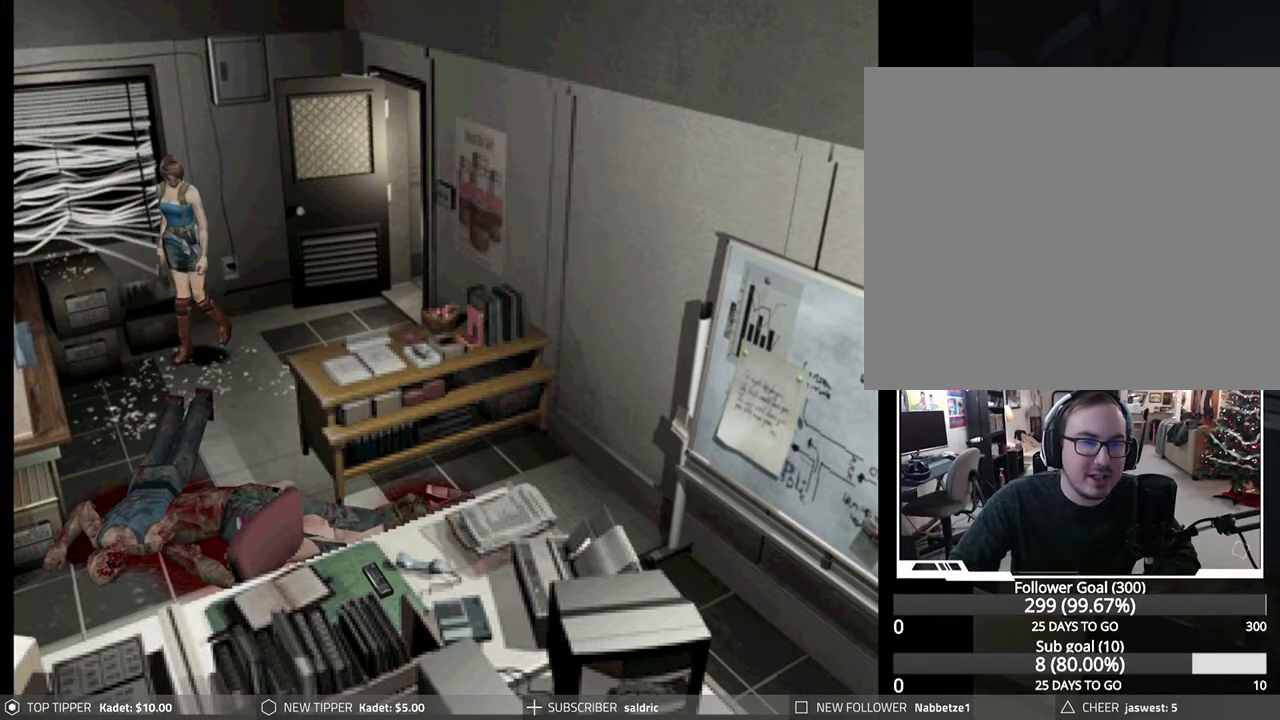
{"buttons": ["DPAD_DOWN"], "left_stick": "center", "events": []}
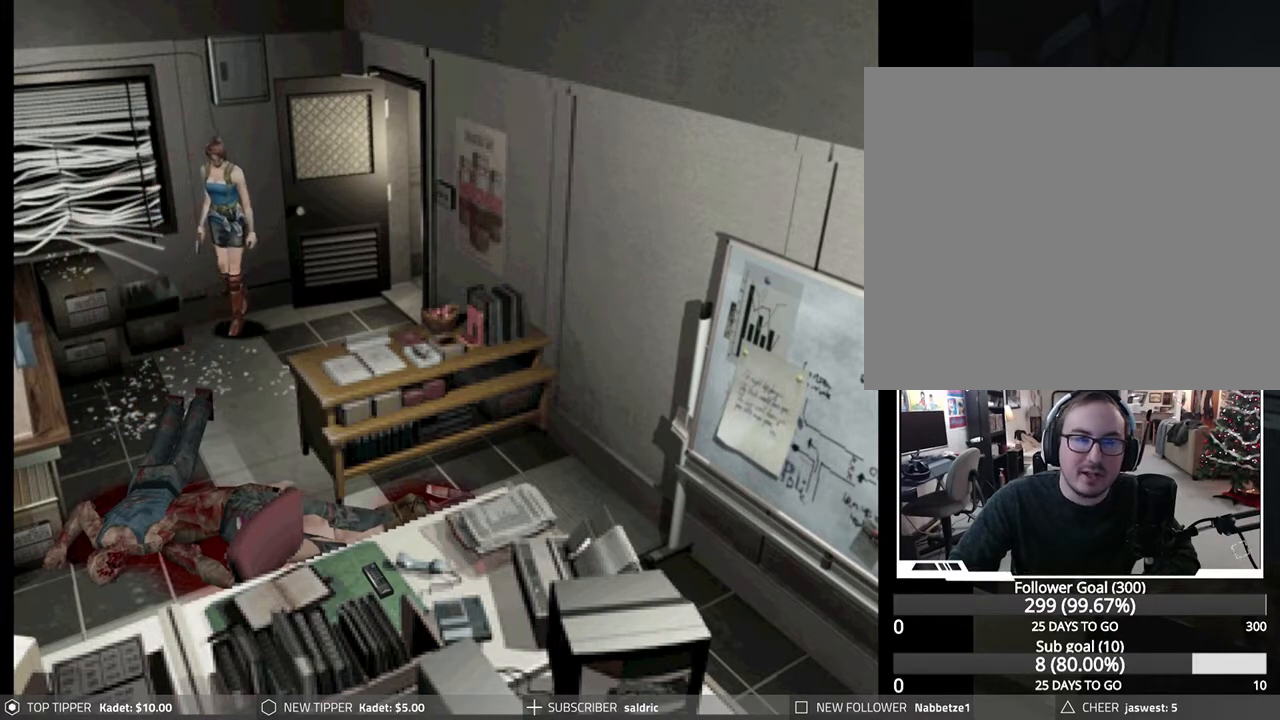
{"buttons": [], "left_stick": "center", "events": [[17, "DPAD_DOWN", "up"], [67, "TRIANGLE", "down"], [217, "TRIANGLE", "up"]]}
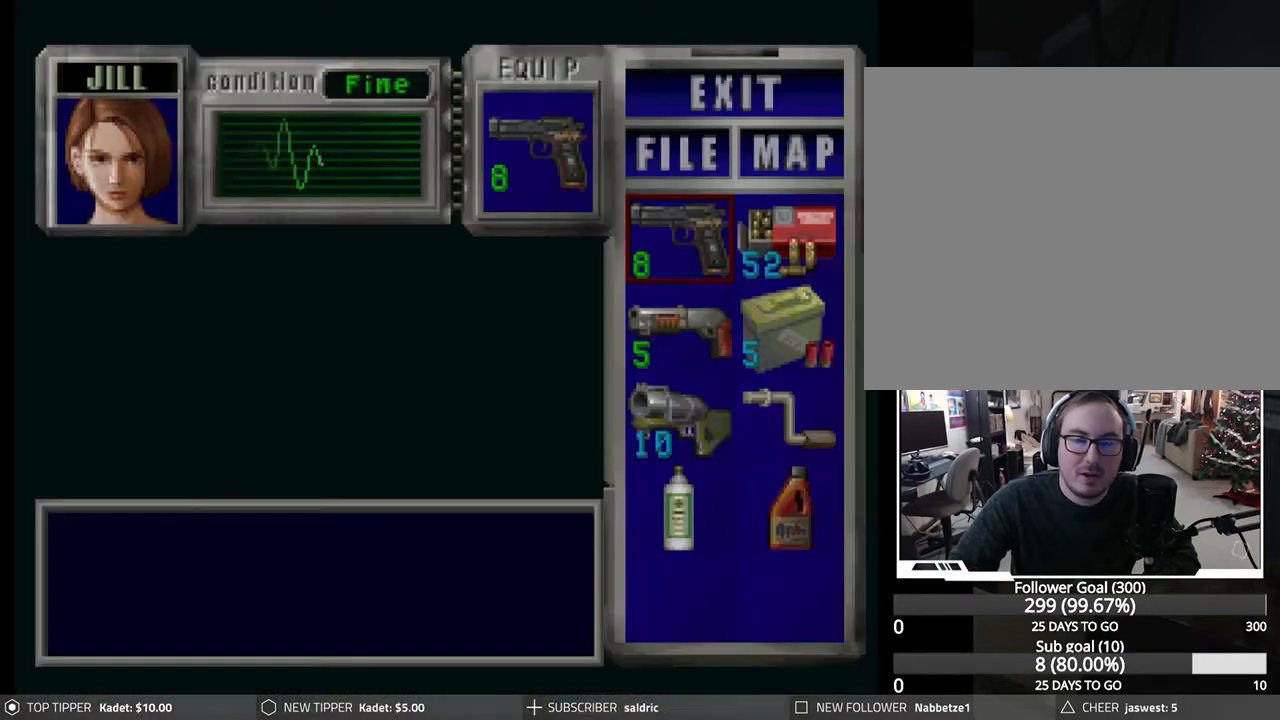
{"buttons": [], "left_stick": "center", "events": []}
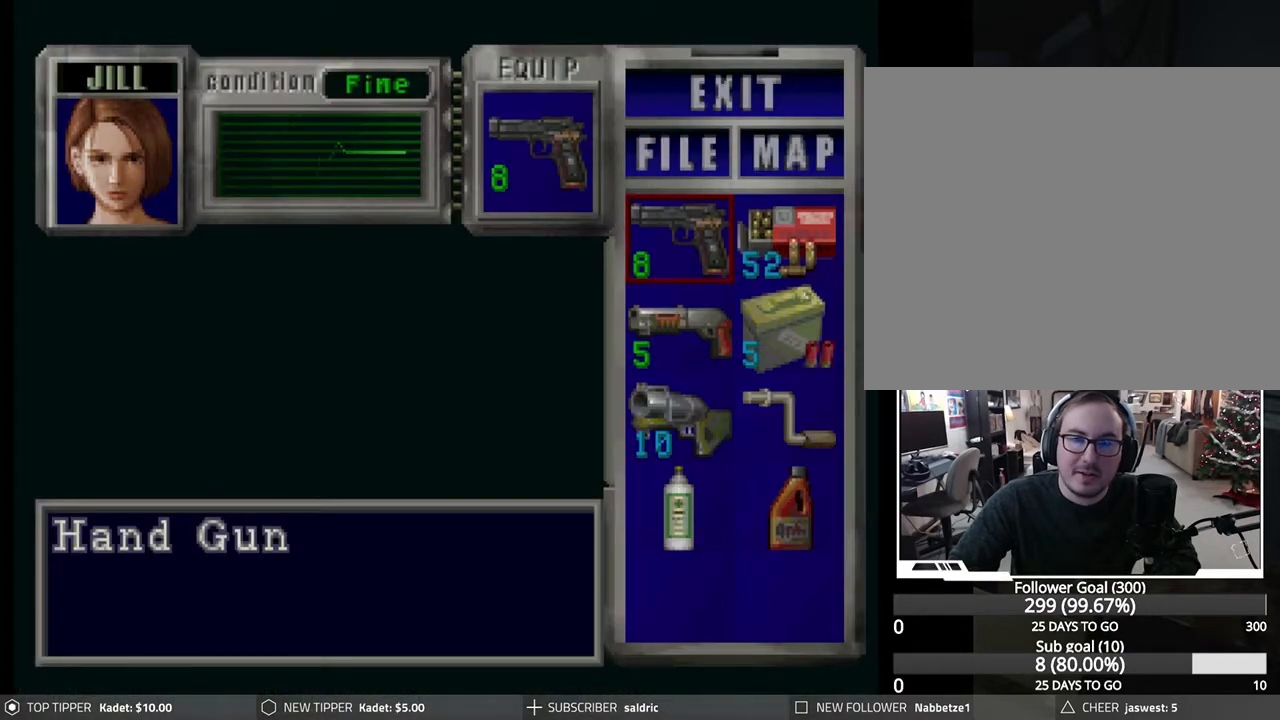
{"buttons": ["DPAD_DOWN"], "left_stick": "center", "events": [[283, "CROSS", "down"], [417, "CROSS", "up"], [500, "DPAD_DOWN", "down"]]}
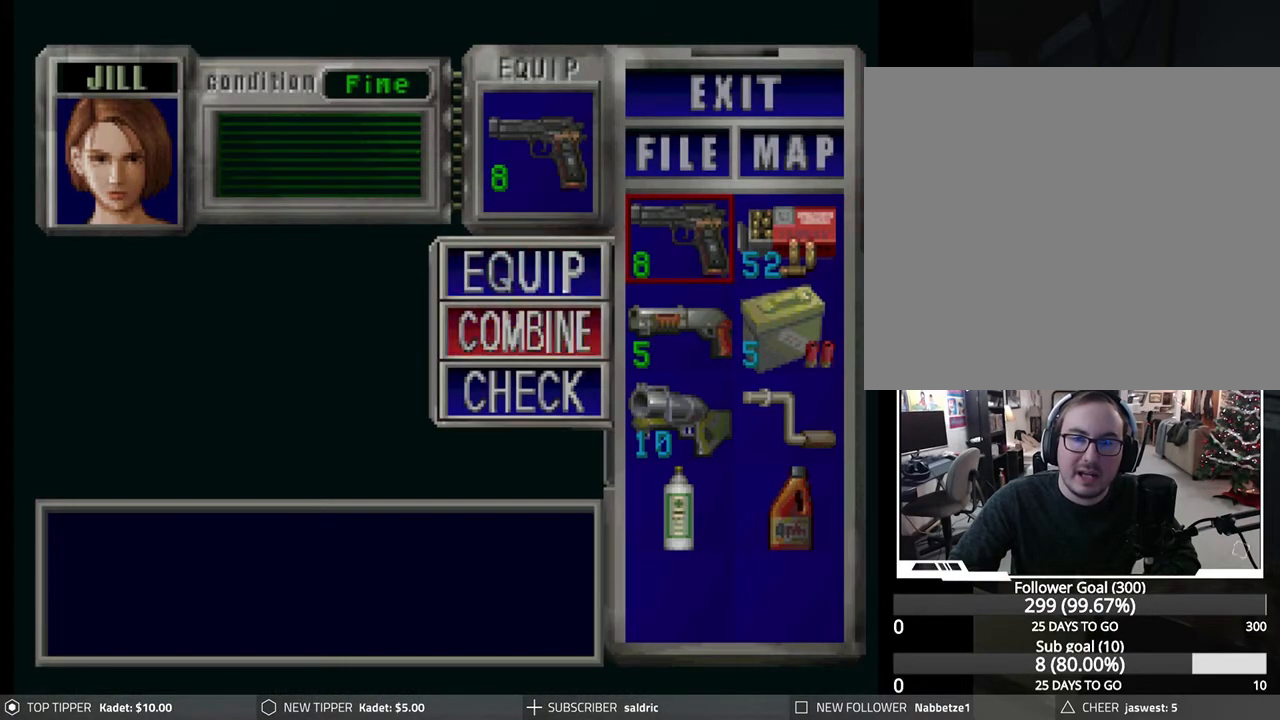
{"buttons": ["CROSS"], "left_stick": "center", "events": [[100, "DPAD_DOWN", "up"], [133, "CROSS", "down"], [250, "DPAD_RIGHT", "down"], [267, "CROSS", "up"], [350, "DPAD_RIGHT", "up"], [383, "CROSS", "down"]]}
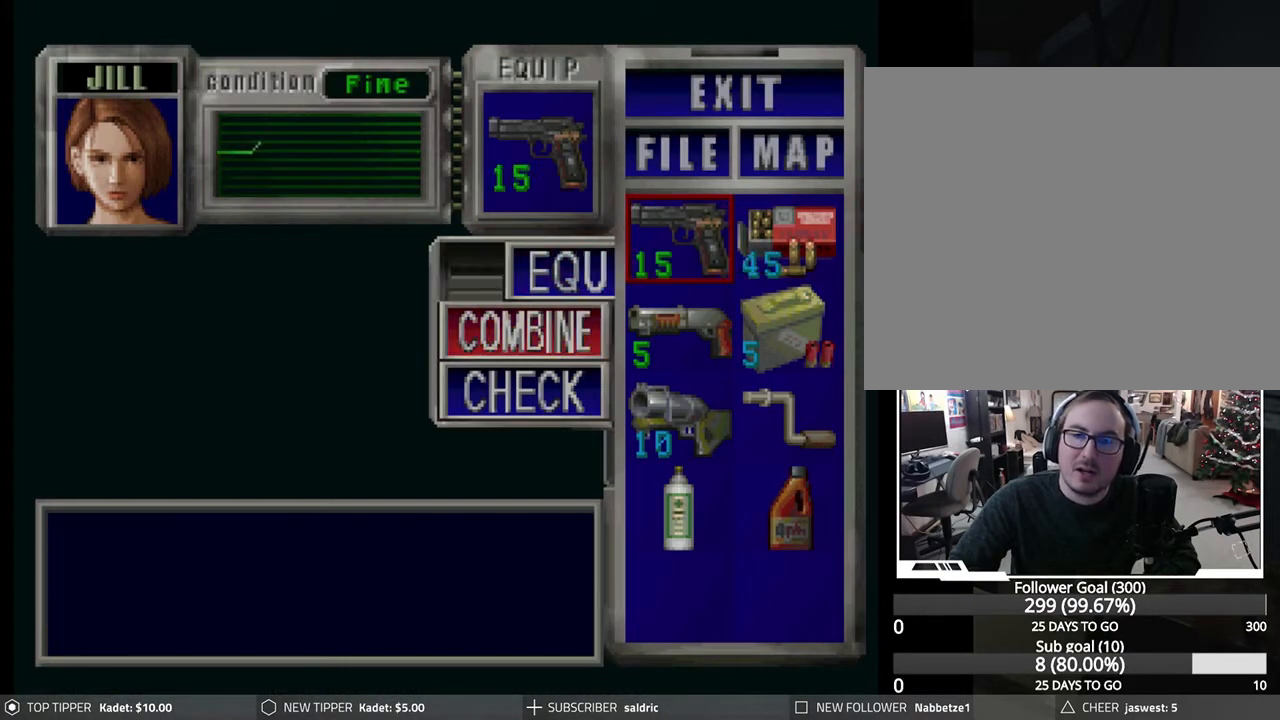
{"buttons": ["CROSS"], "left_stick": "center", "events": [[50, "CROSS", "up"], [217, "DPAD_DOWN", "down"], [333, "DPAD_DOWN", "up"], [433, "CROSS", "down"]]}
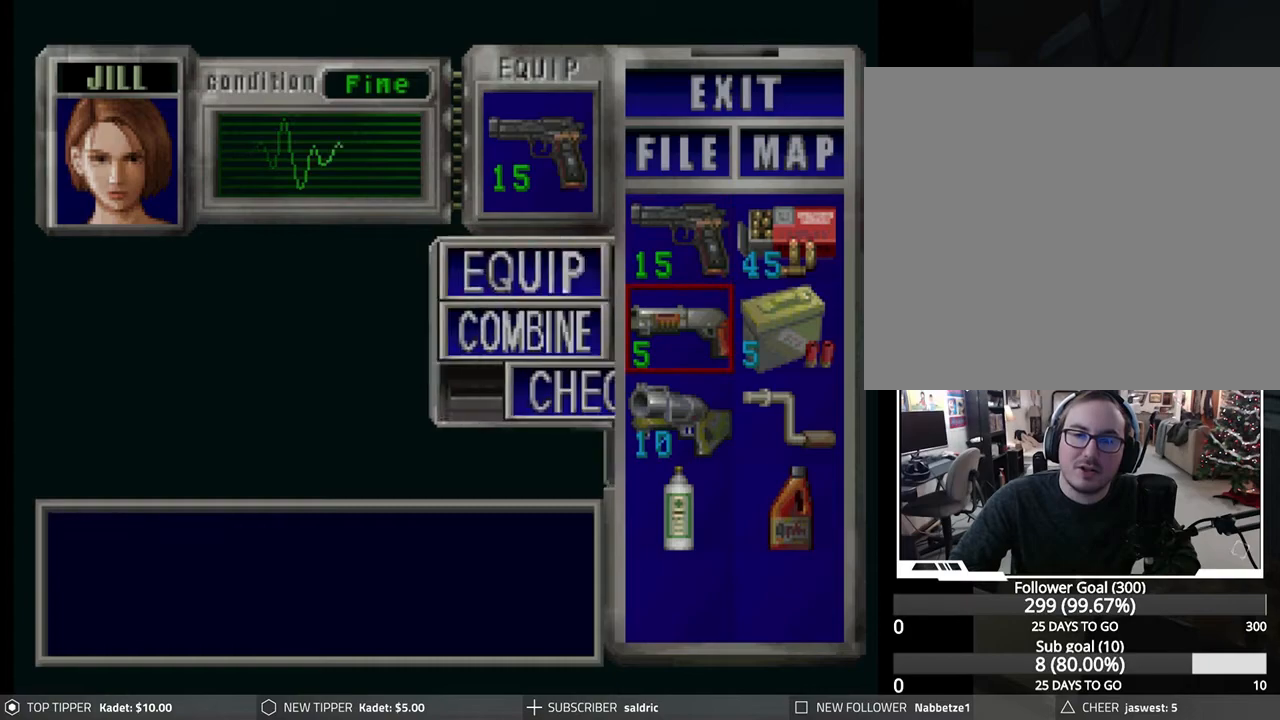
{"buttons": [], "left_stick": "center", "events": [[83, "CROSS", "up"], [200, "CROSS", "down"], [317, "CROSS", "up"]]}
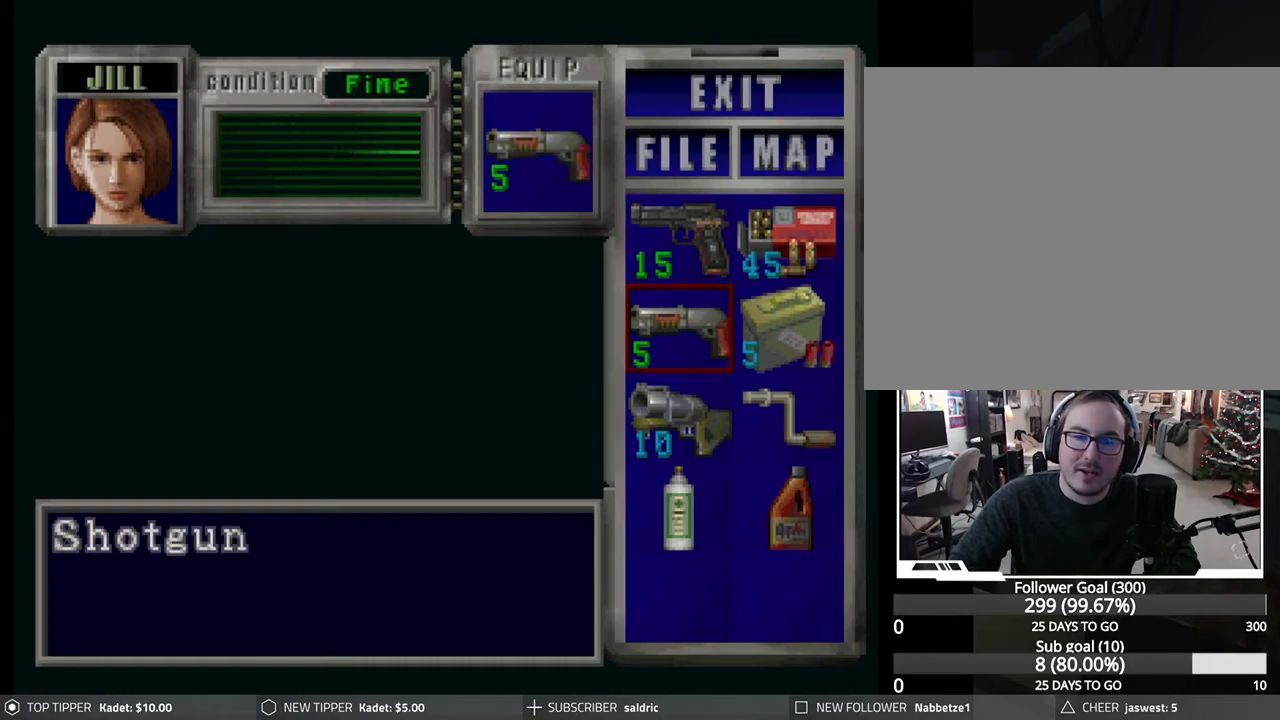
{"buttons": ["CROSS"], "left_stick": "center", "events": [[67, "CROSS", "down"], [217, "CROSS", "up"], [317, "DPAD_DOWN", "down"], [433, "DPAD_DOWN", "up"], [500, "CROSS", "down"]]}
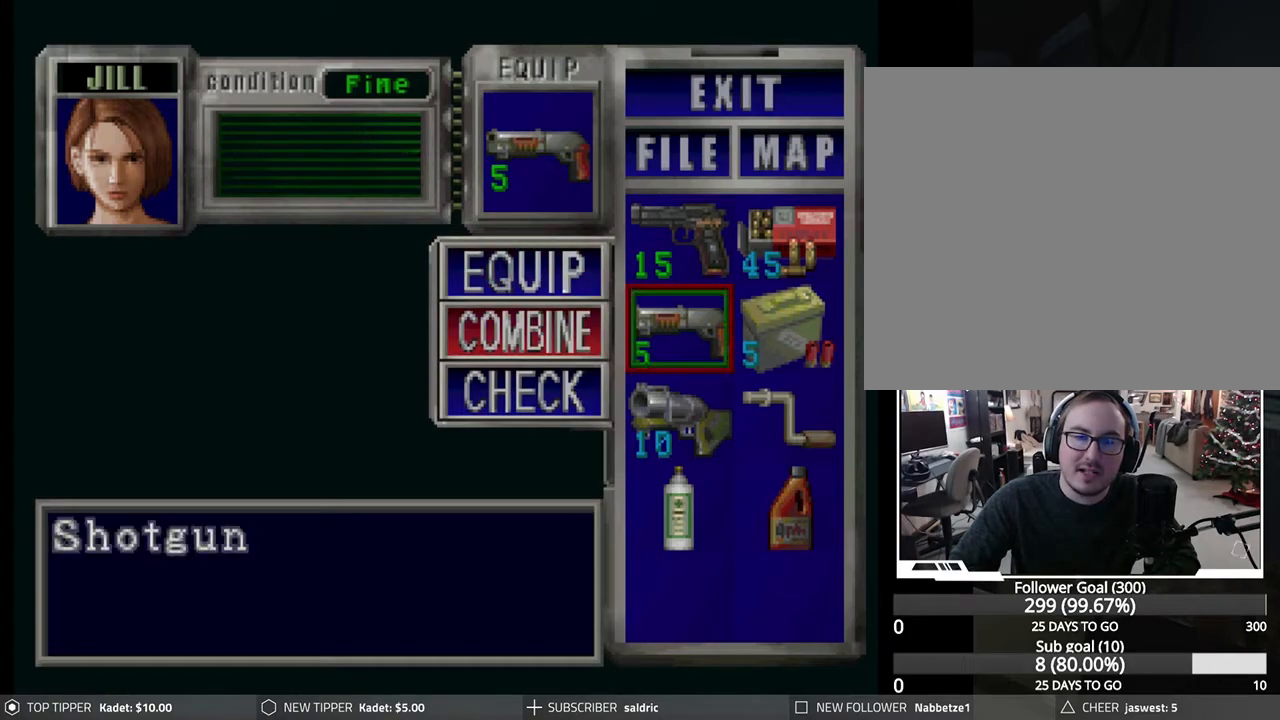
{"buttons": ["TRIANGLE"], "left_stick": "center", "events": [[83, "DPAD_RIGHT", "down"], [133, "CROSS", "up"], [183, "DPAD_RIGHT", "up"], [217, "CROSS", "down"], [383, "CROSS", "up"], [500, "TRIANGLE", "down"]]}
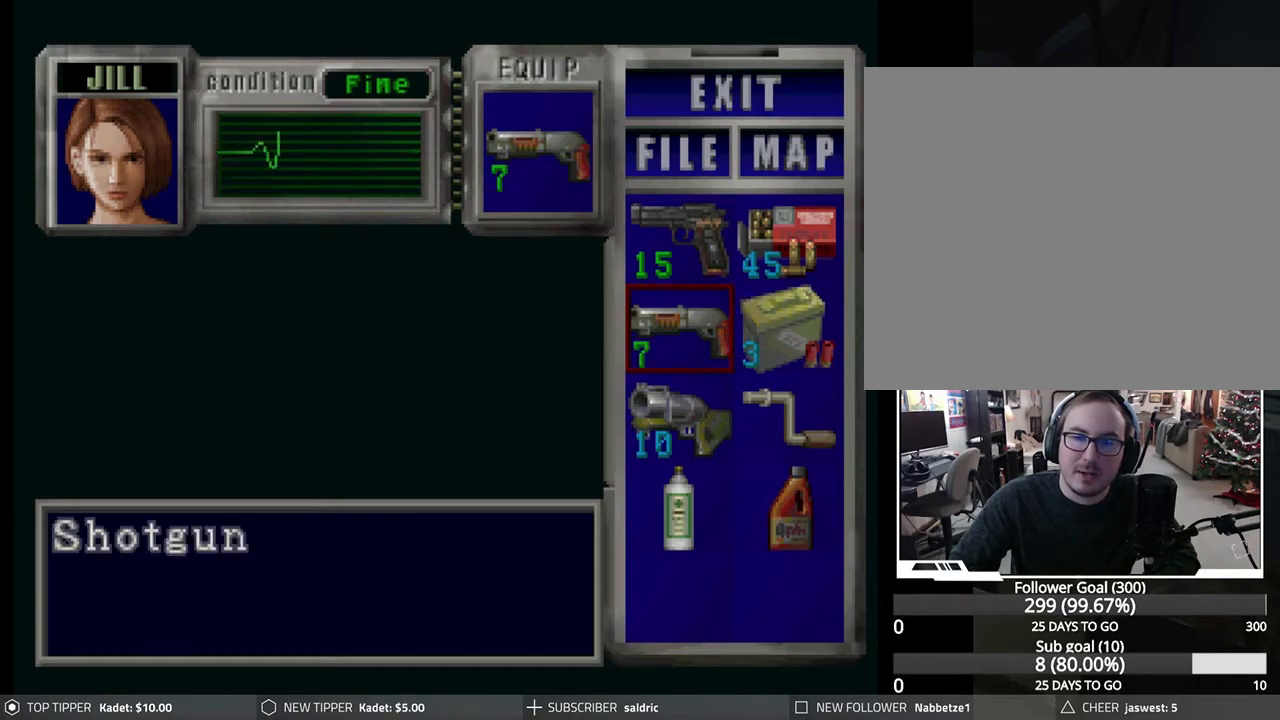
{"buttons": ["DPAD_DOWN", "DPAD_RIGHT"], "left_stick": "center", "events": [[100, "TRIANGLE", "up"], [167, "TRIANGLE", "down"], [250, "TRIANGLE", "up"], [450, "DPAD_DOWN", "down"], [467, "DPAD_RIGHT", "down"]]}
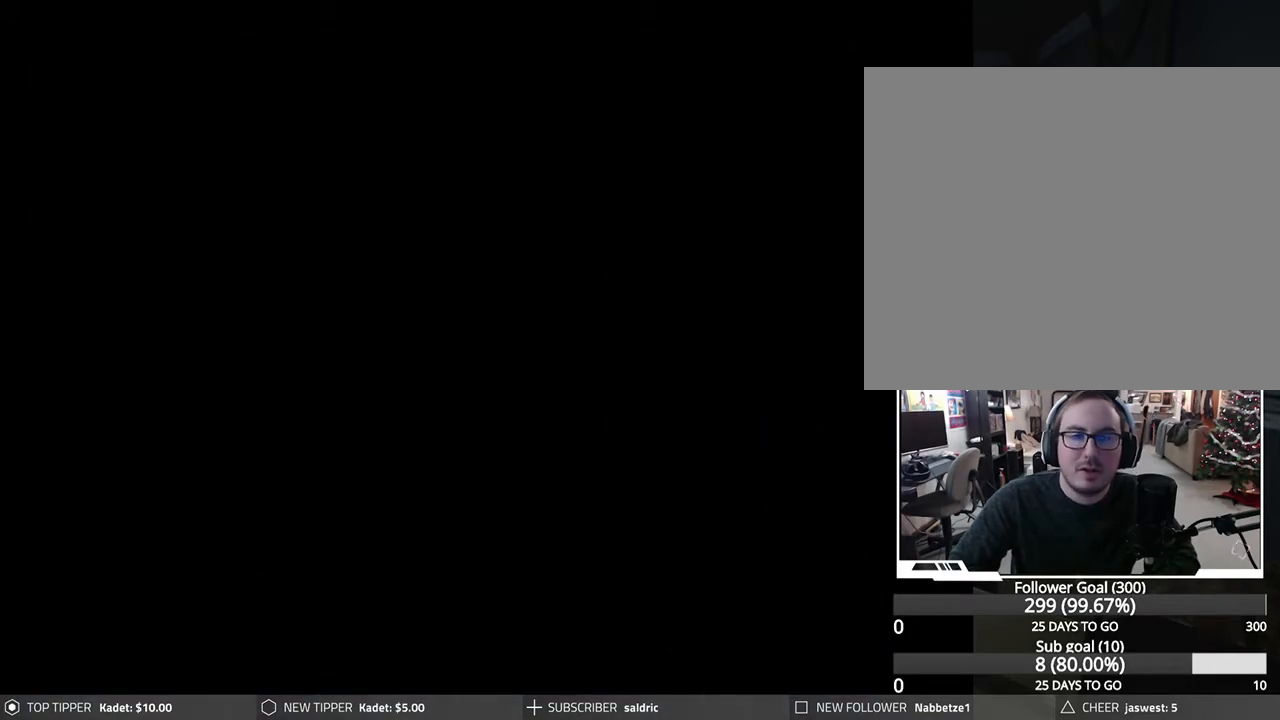
{"buttons": ["DPAD_DOWN"], "left_stick": "center", "events": [[367, "DPAD_RIGHT", "up"]]}
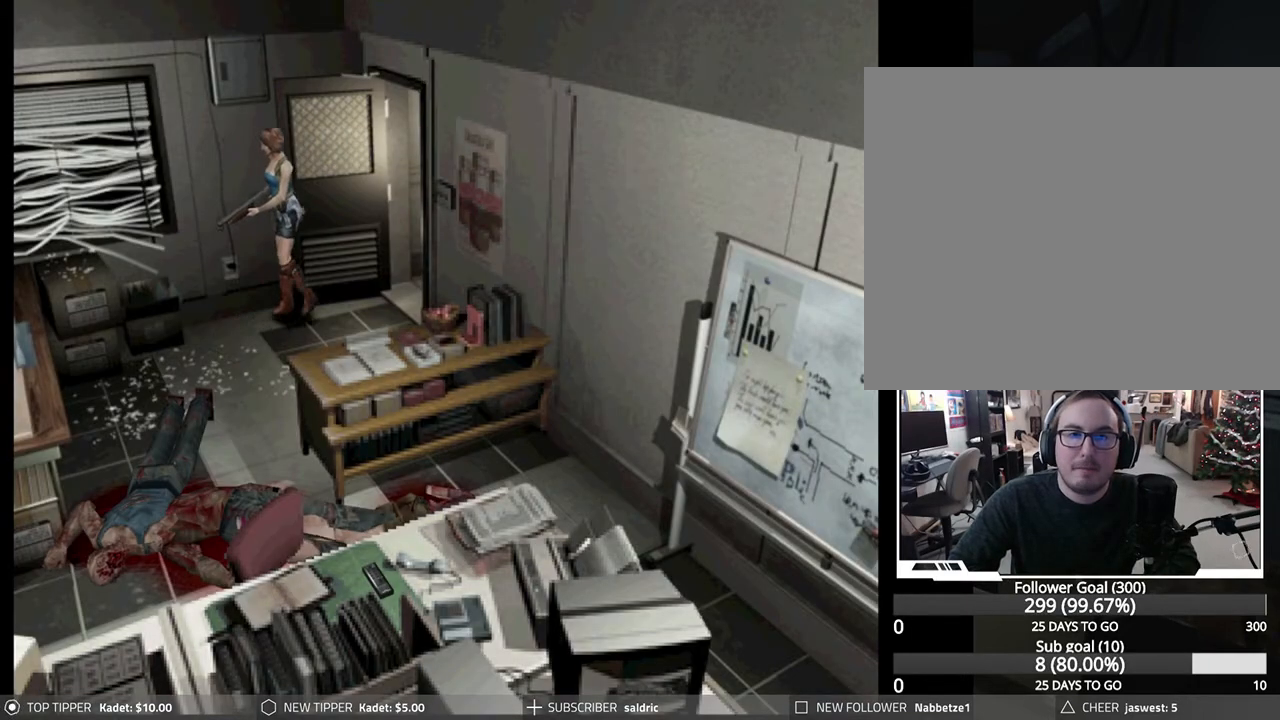
{"buttons": ["DPAD_DOWN"], "left_stick": "center", "events": [[17, "DPAD_LEFT", "down"], [150, "DPAD_DOWN", "up"], [183, "DPAD_DOWN", "down"], [250, "DPAD_LEFT", "up"]]}
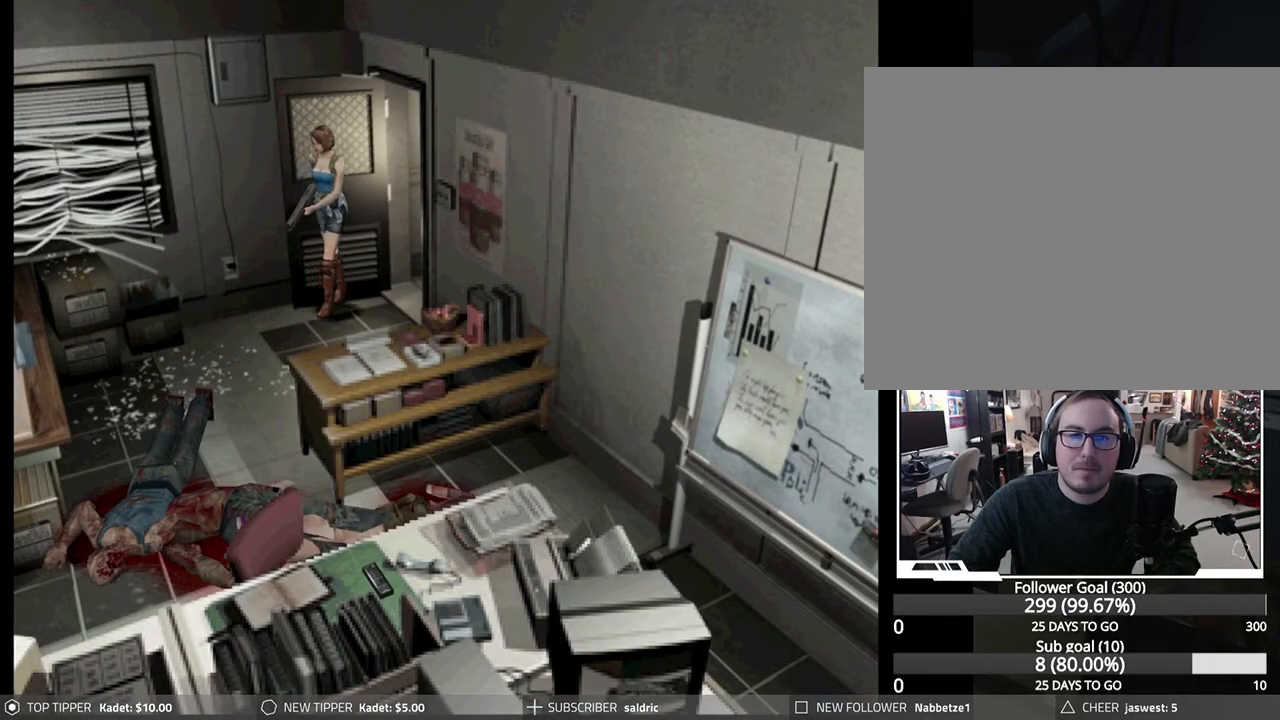
{"buttons": ["DPAD_DOWN"], "left_stick": "center", "events": []}
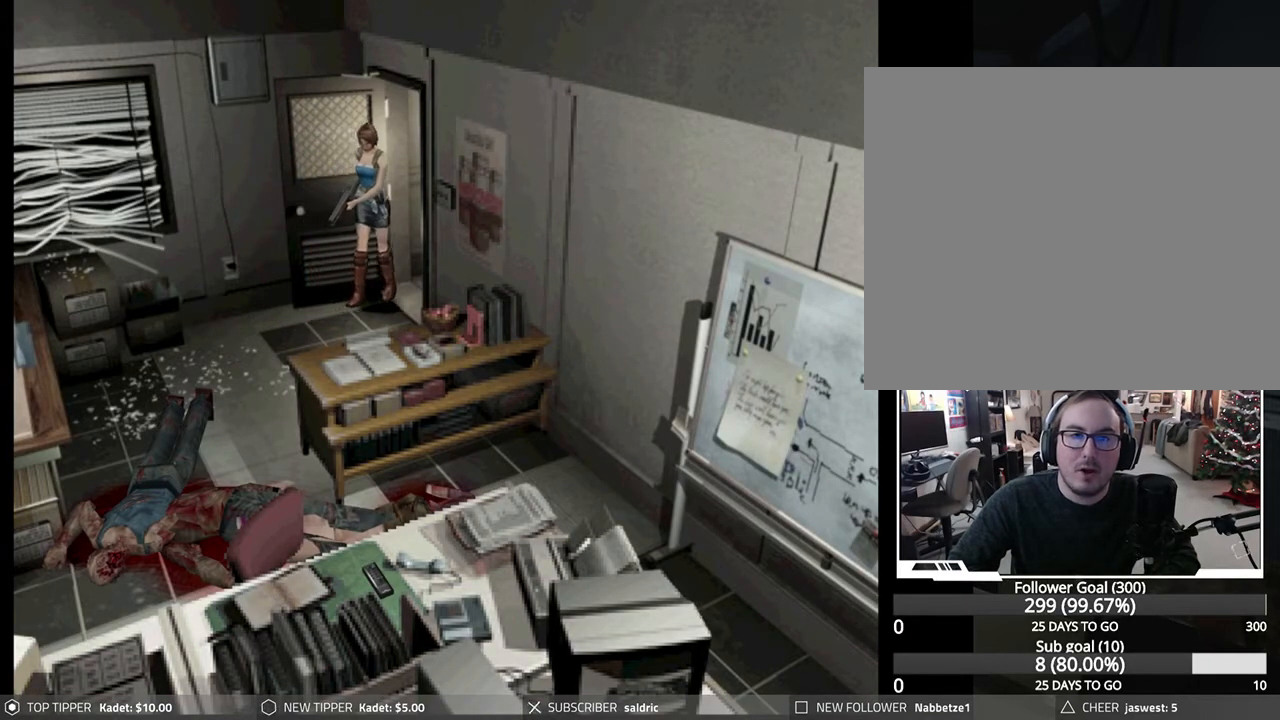
{"buttons": ["DPAD_DOWN"], "left_stick": "center", "events": []}
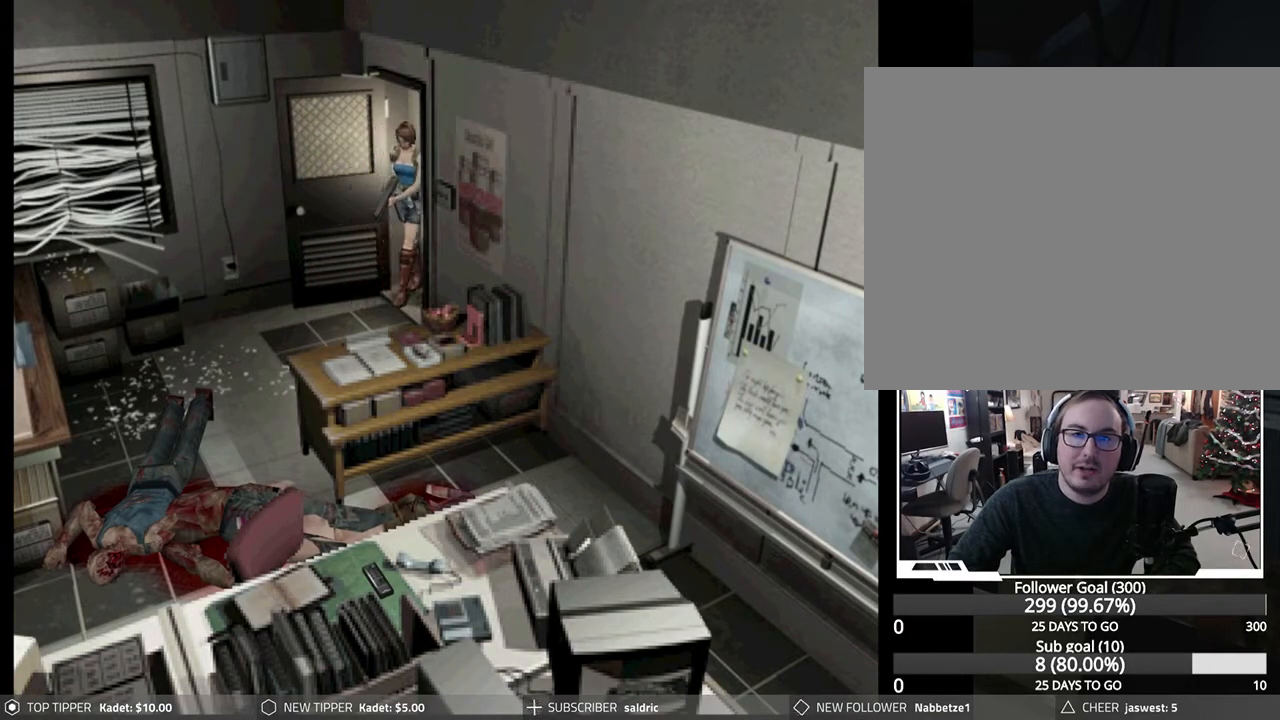
{"buttons": ["R1", "DPAD_UP"], "left_stick": "center", "events": [[267, "DPAD_DOWN", "up"], [283, "R1", "down"], [383, "DPAD_UP", "down"]]}
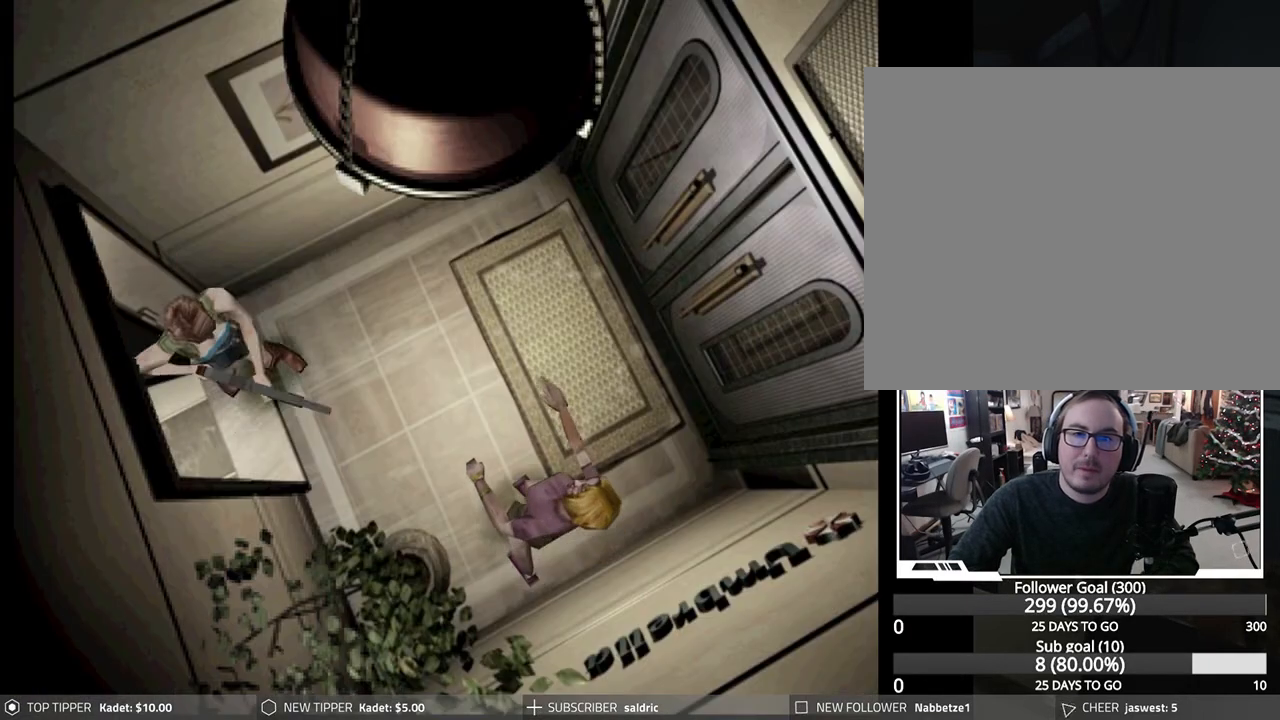
{"buttons": ["R1", "DPAD_UP"], "left_stick": "center", "events": []}